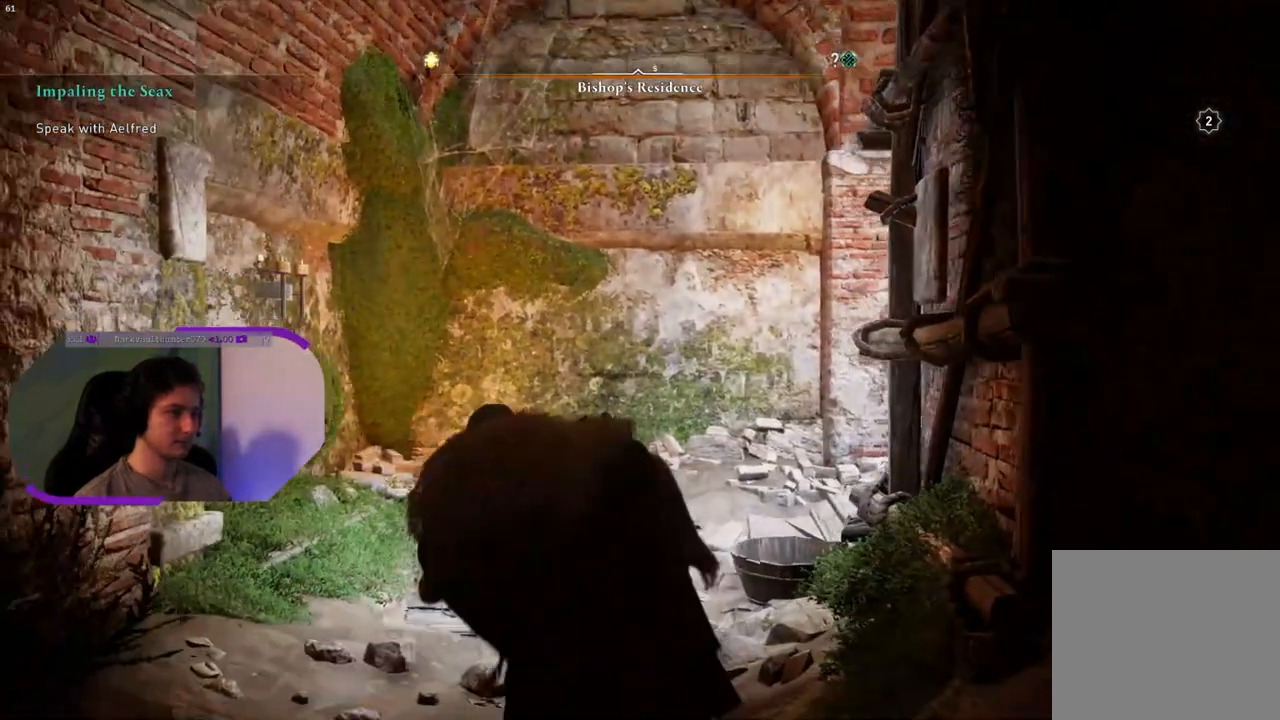
Gameplay with a controller (PlayStation layout); each line is a JSON object with the inputs held at the frame after it. "events" lists button and stick changes between this image and that frame as [ms after this image, input, new state], when the widget could be followed in between.
{"buttons": [], "left_stick": "up", "right_stick": "right", "events": [[183, "right_stick", "center"], [417, "right_stick", "right"]]}
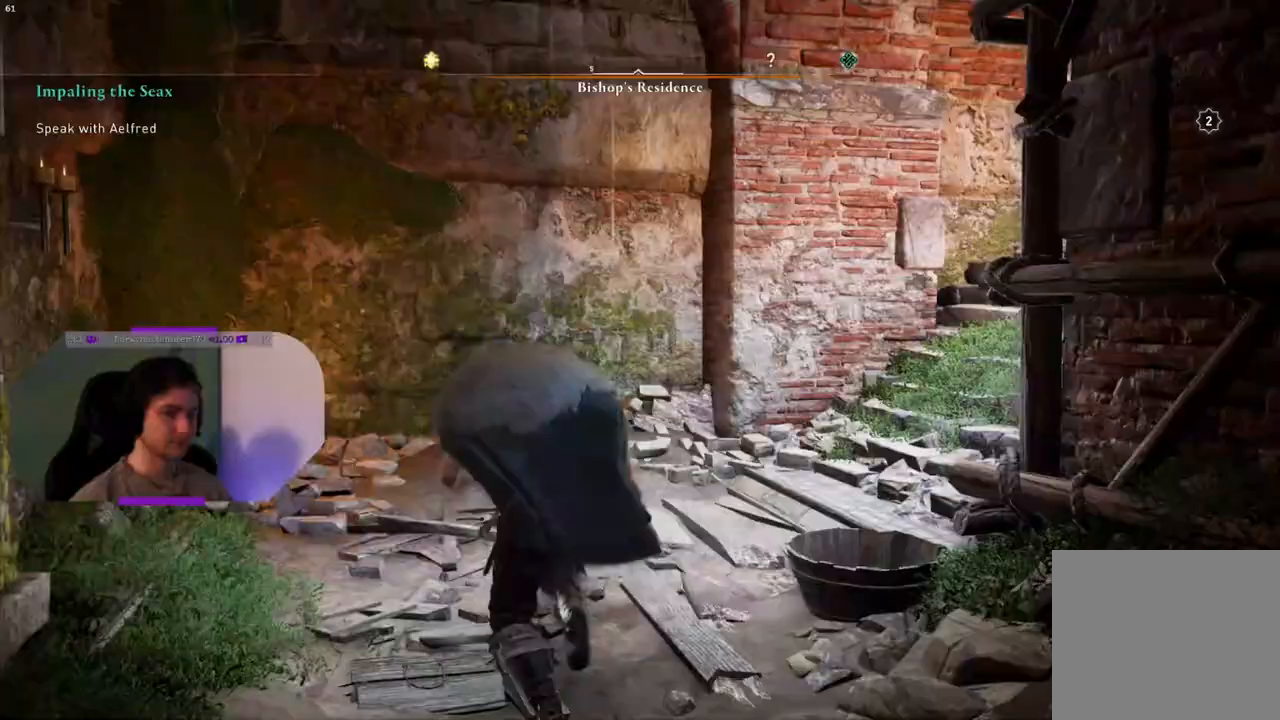
{"buttons": [], "left_stick": "up-right", "right_stick": "right", "events": [[167, "left_stick", "up-right"]]}
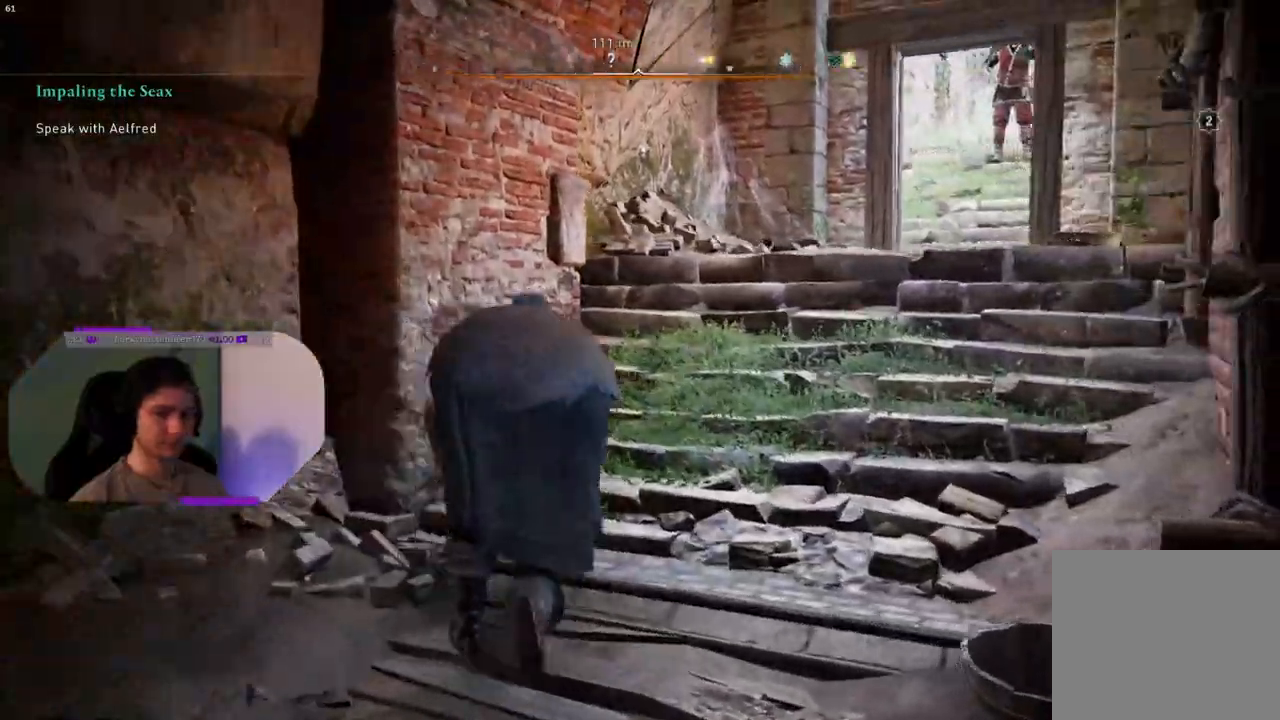
{"buttons": [], "left_stick": "up", "right_stick": "center", "events": [[117, "right_stick", "center"], [183, "left_stick", "up"]]}
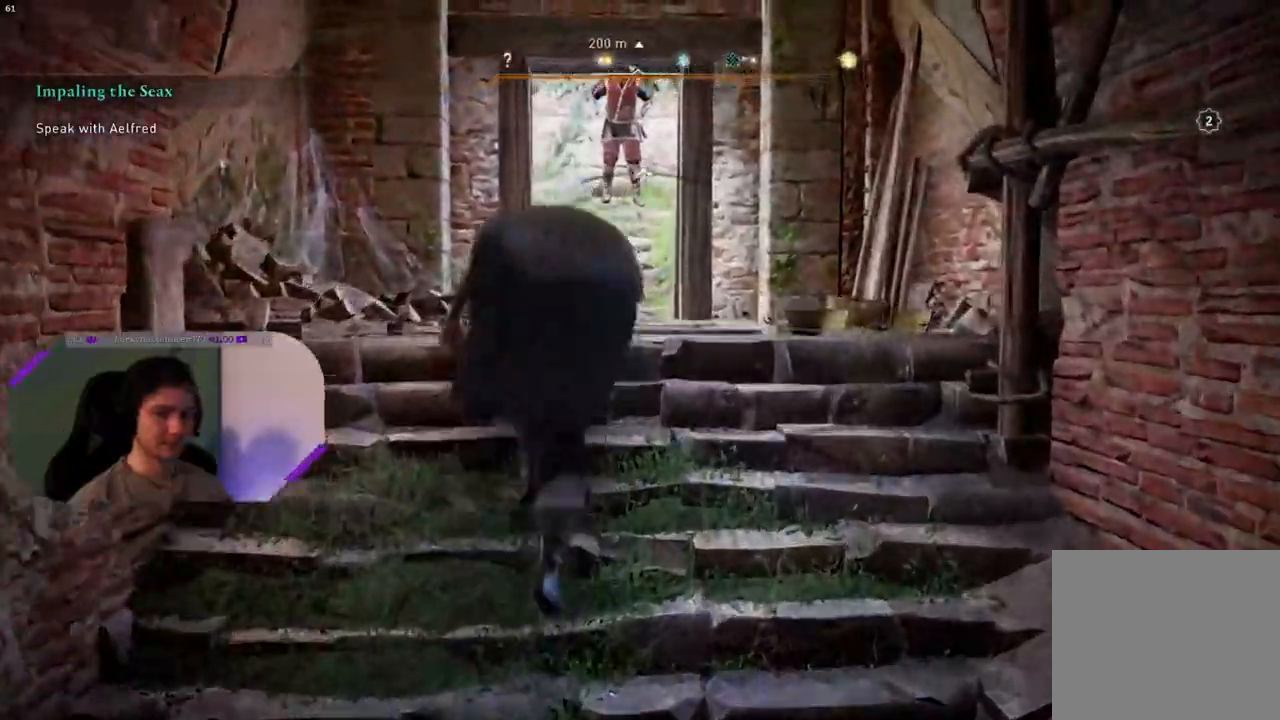
{"buttons": [], "left_stick": "up", "right_stick": "center", "events": [[100, "right_stick", "down-left"], [233, "right_stick", "center"]]}
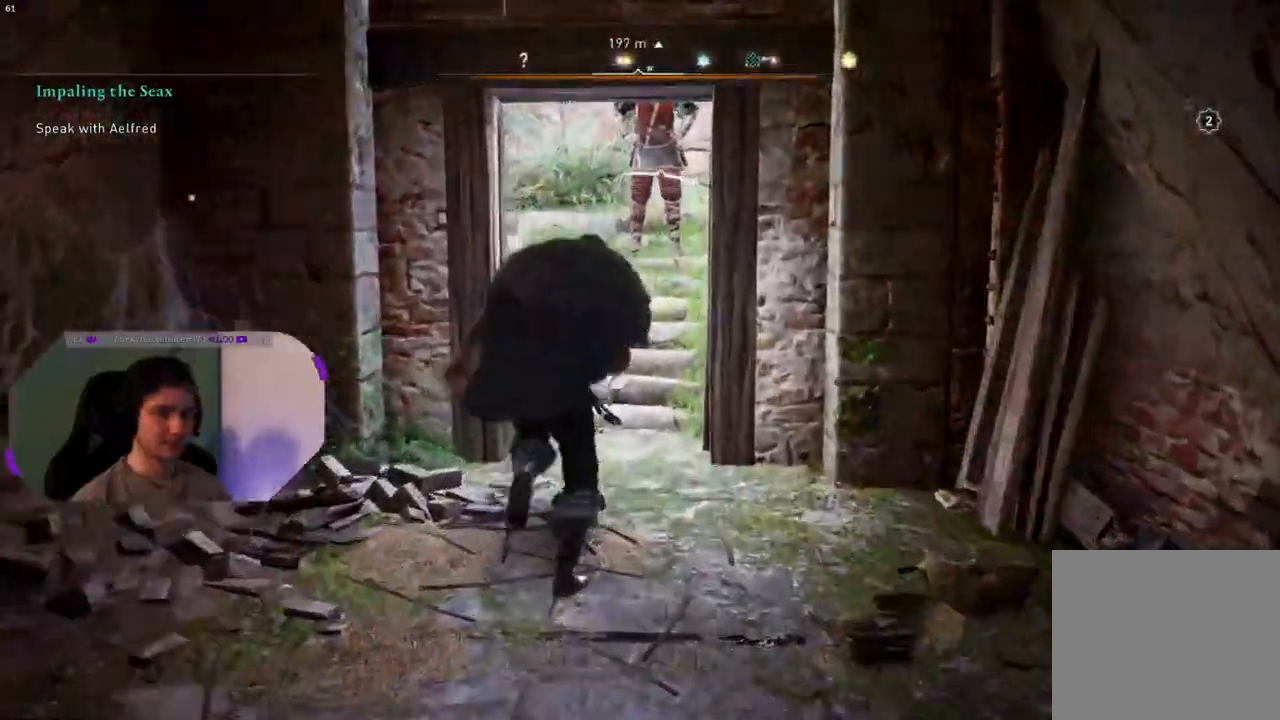
{"buttons": ["R1"], "left_stick": "up", "right_stick": "center", "events": [[150, "right_stick", "up"], [417, "R1", "down"], [450, "right_stick", "center"]]}
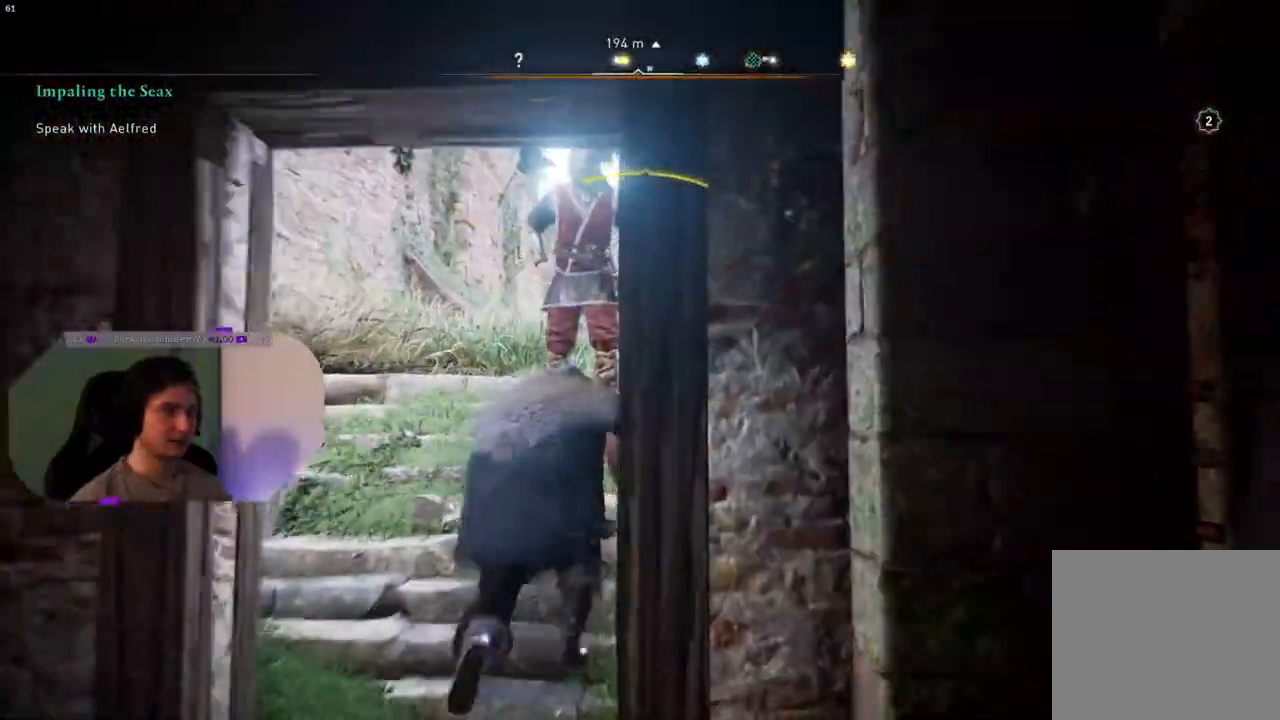
{"buttons": ["R1"], "left_stick": "center", "right_stick": "center", "events": [[17, "R1", "up"], [117, "R1", "down"], [217, "R1", "up"], [283, "R1", "down"], [383, "R1", "up"], [450, "R1", "down"], [467, "left_stick", "center"]]}
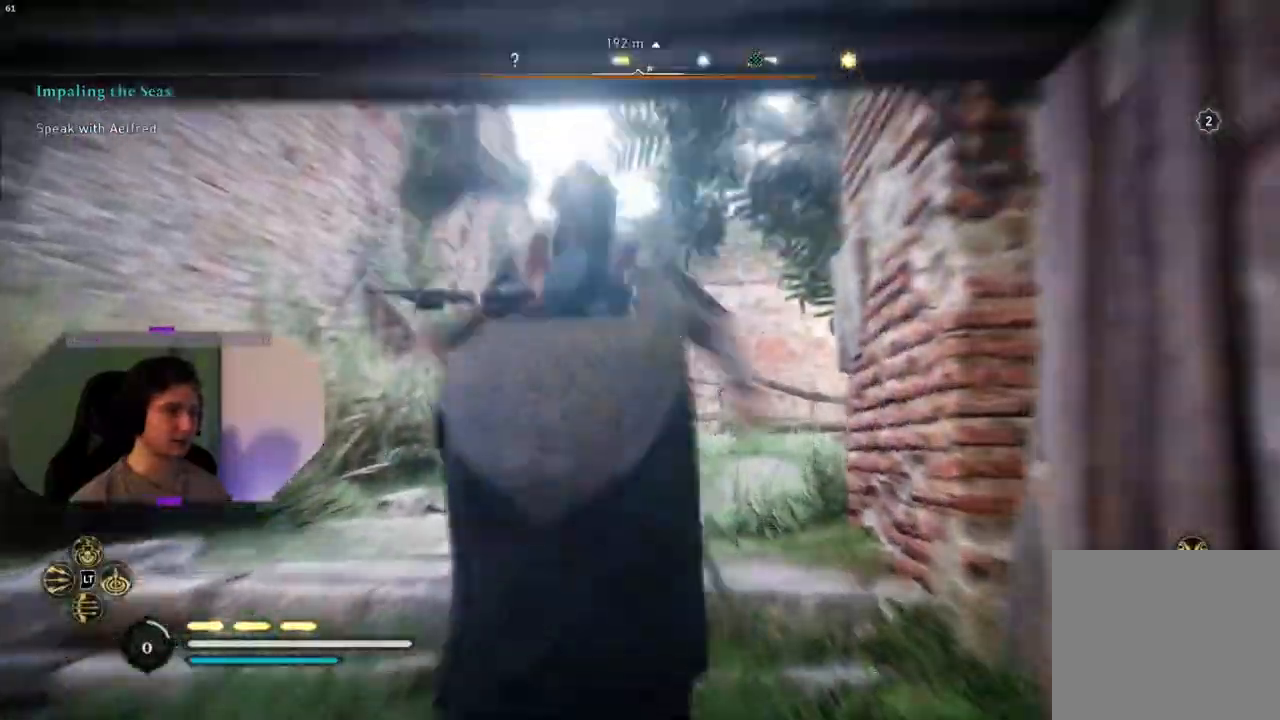
{"buttons": ["R1"], "left_stick": "center", "right_stick": "down", "events": [[50, "R1", "up"], [133, "R1", "down"], [217, "right_stick", "down"], [233, "R1", "up"], [317, "R1", "down"], [400, "R1", "up"], [500, "R1", "down"]]}
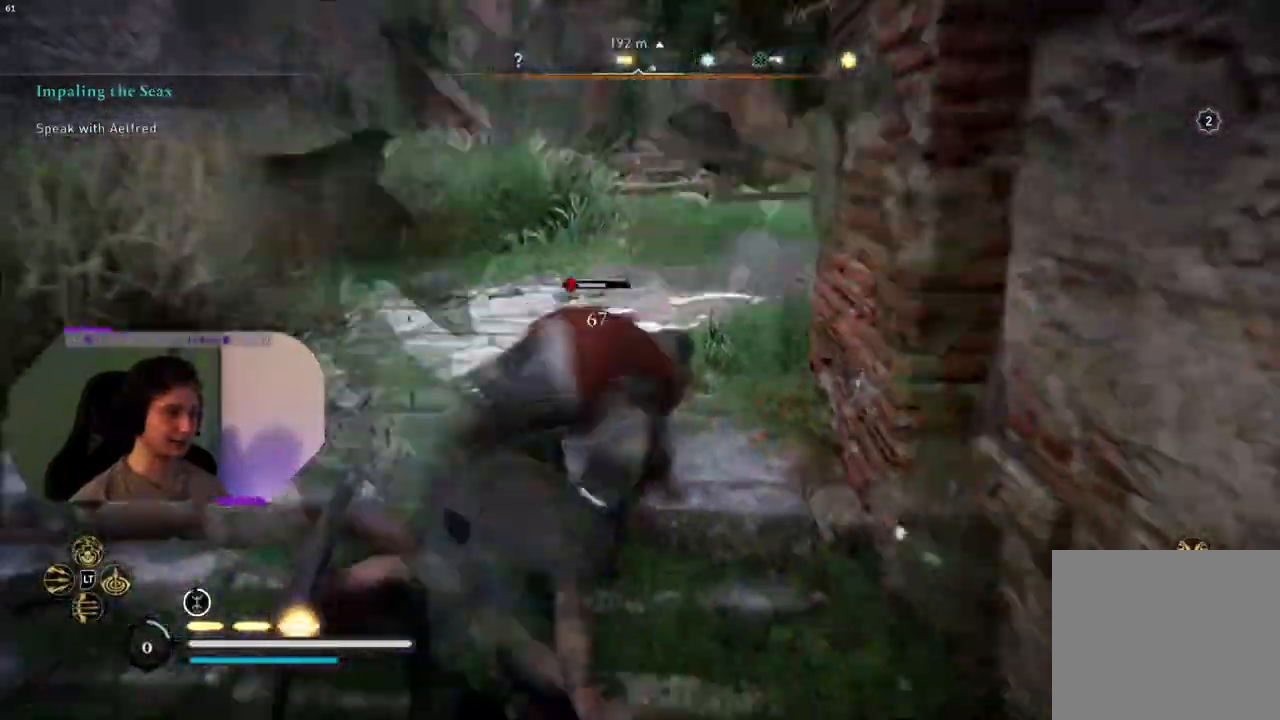
{"buttons": [], "left_stick": "center", "right_stick": "down-left", "events": [[83, "R1", "up"], [167, "right_stick", "center"], [183, "R1", "down"], [267, "R1", "up"], [283, "right_stick", "down-left"], [383, "R1", "down"], [483, "R1", "up"]]}
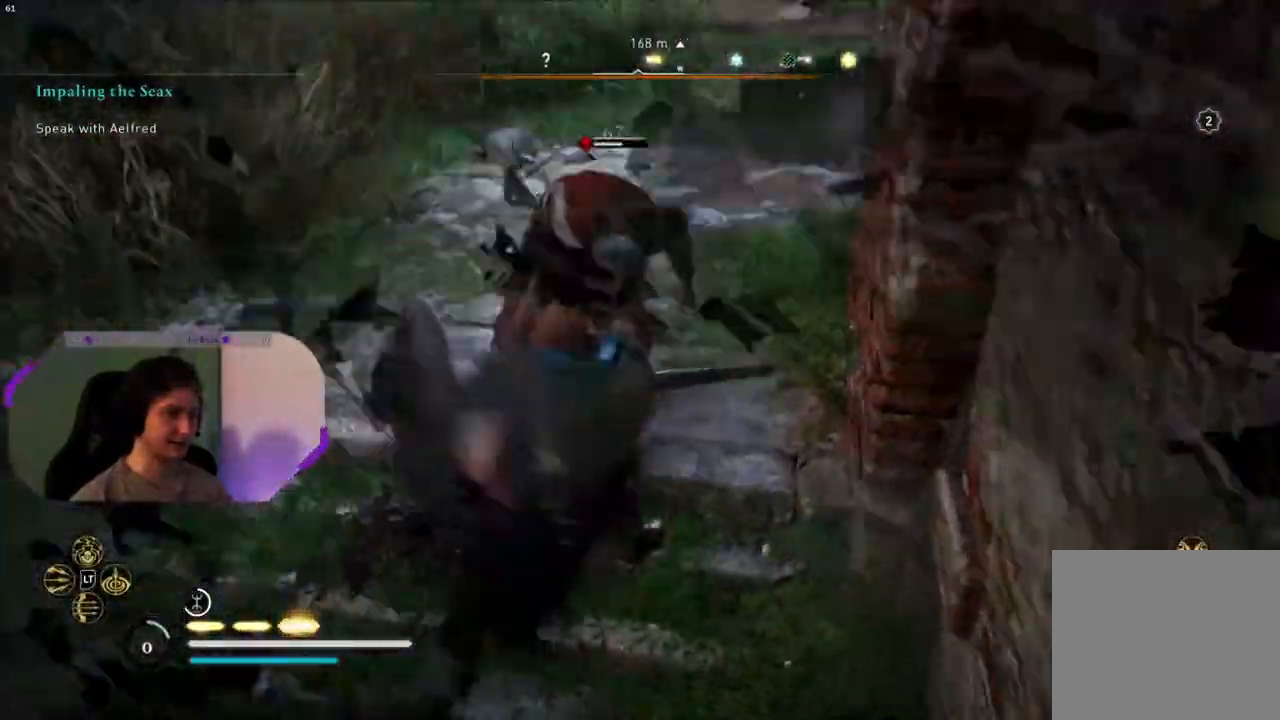
{"buttons": ["R1"], "left_stick": "center", "right_stick": "center", "events": [[83, "R1", "down"], [133, "right_stick", "left"], [200, "R1", "up"], [267, "right_stick", "up-left"], [300, "R1", "down"], [400, "R1", "up"], [417, "right_stick", "center"], [500, "R1", "down"]]}
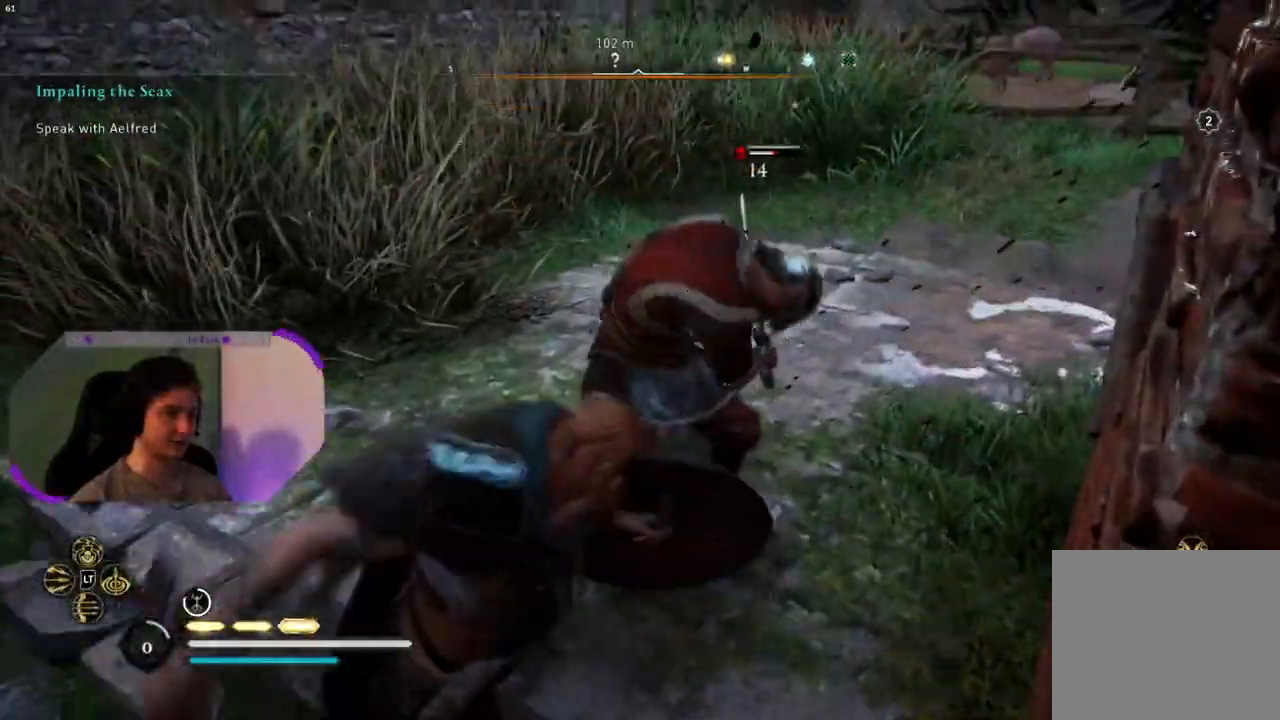
{"buttons": [], "left_stick": "center", "right_stick": "down", "events": [[83, "R1", "up"], [133, "right_stick", "down"], [200, "R1", "down"], [300, "R1", "up"], [383, "R1", "down"], [483, "R1", "up"]]}
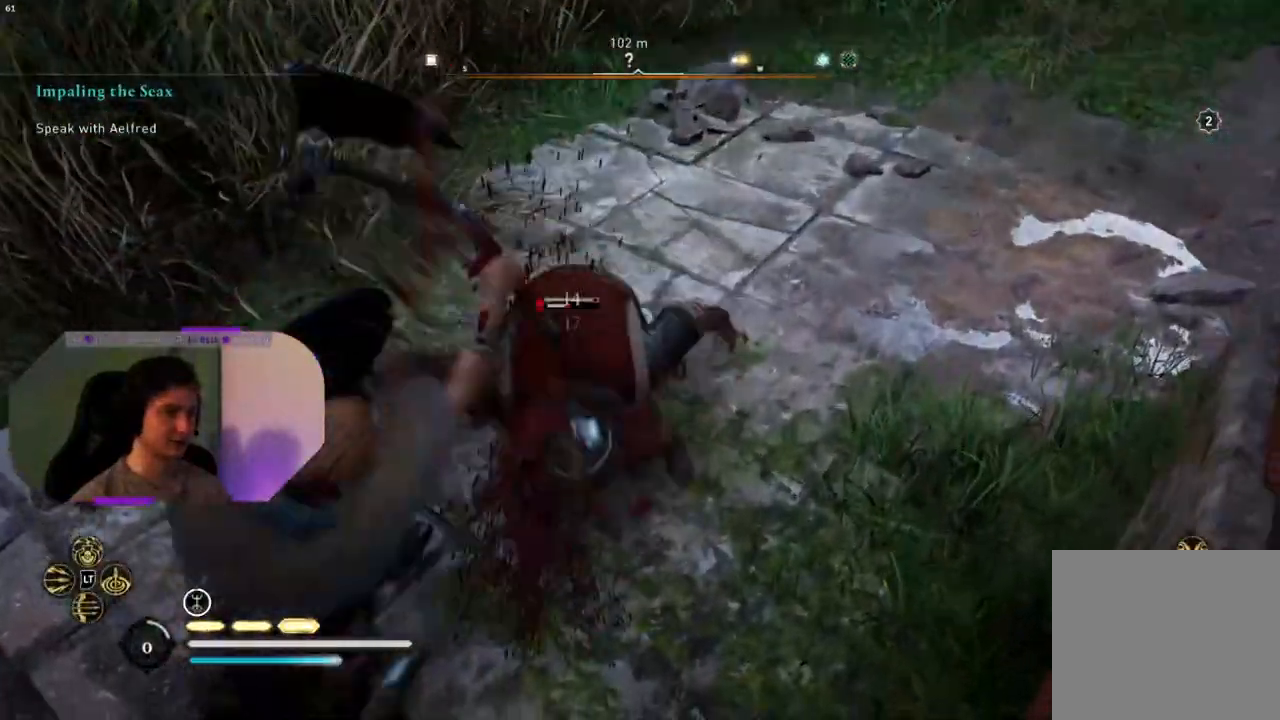
{"buttons": [], "left_stick": "center", "right_stick": "up", "events": [[67, "right_stick", "center"], [83, "R1", "down"], [167, "R1", "up"], [283, "R1", "down"], [400, "R1", "up"], [450, "right_stick", "up"]]}
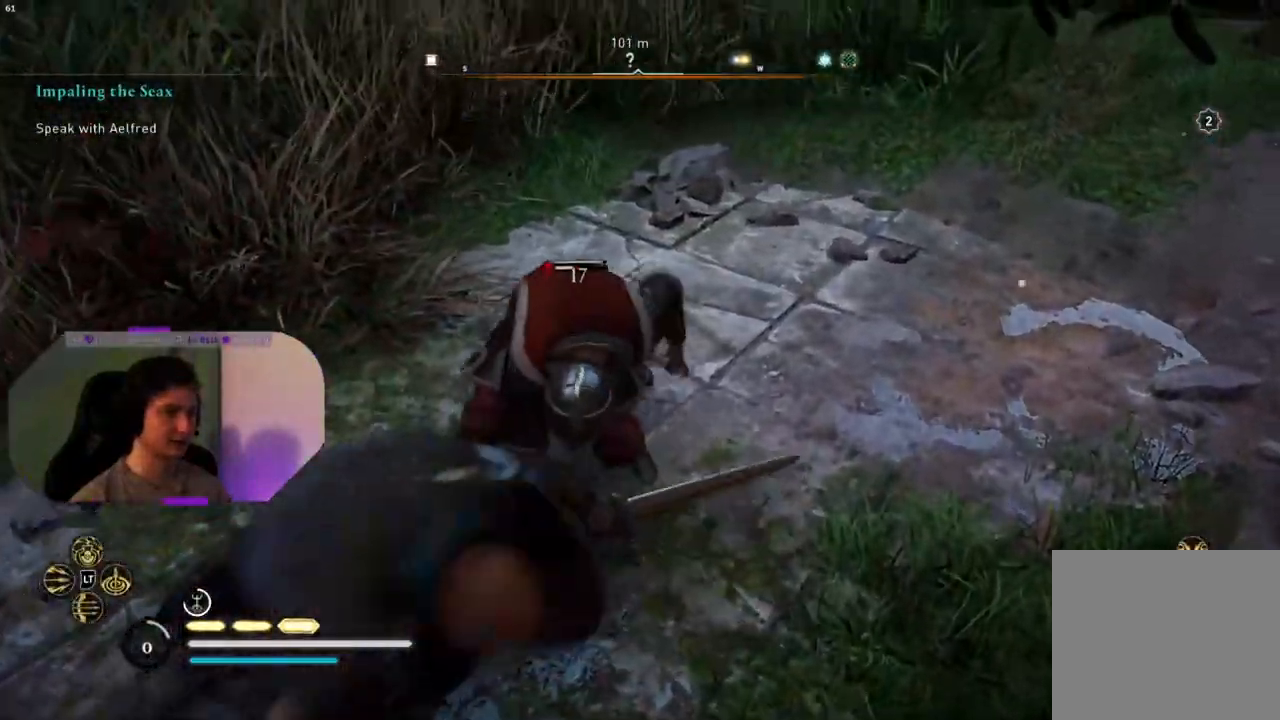
{"buttons": [], "left_stick": "center", "right_stick": "center", "events": [[17, "R1", "down"], [117, "R1", "up"], [167, "right_stick", "center"], [200, "R1", "down"], [317, "R1", "up"], [400, "R1", "down"], [500, "R1", "up"]]}
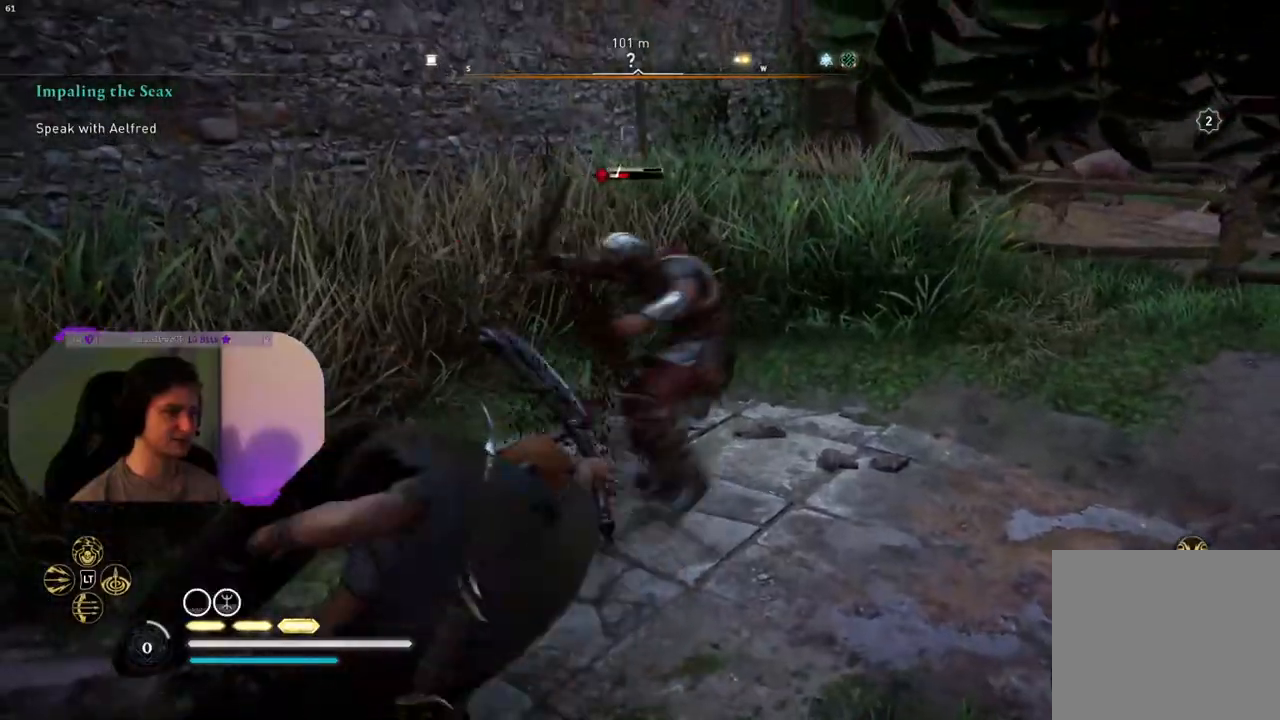
{"buttons": [], "left_stick": "up", "right_stick": "center", "events": [[117, "R1", "down"], [250, "R1", "up"], [283, "left_stick", "up"]]}
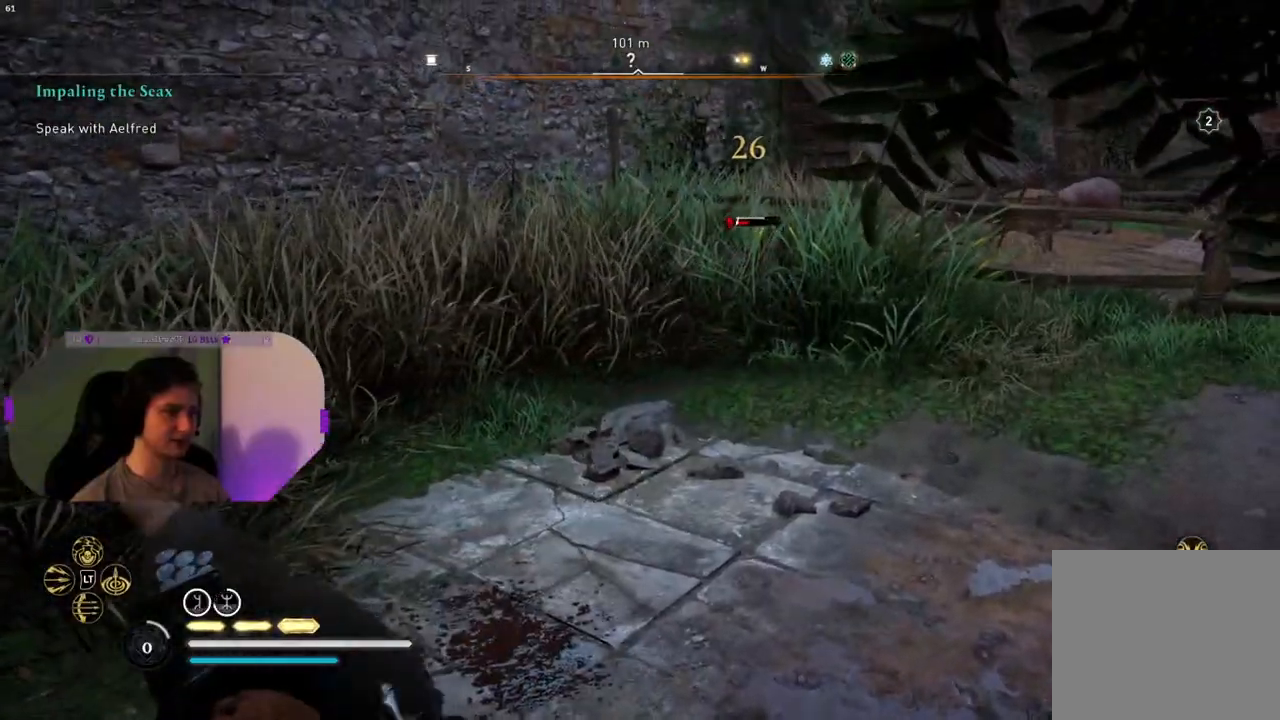
{"buttons": [], "left_stick": "up", "right_stick": "center", "events": []}
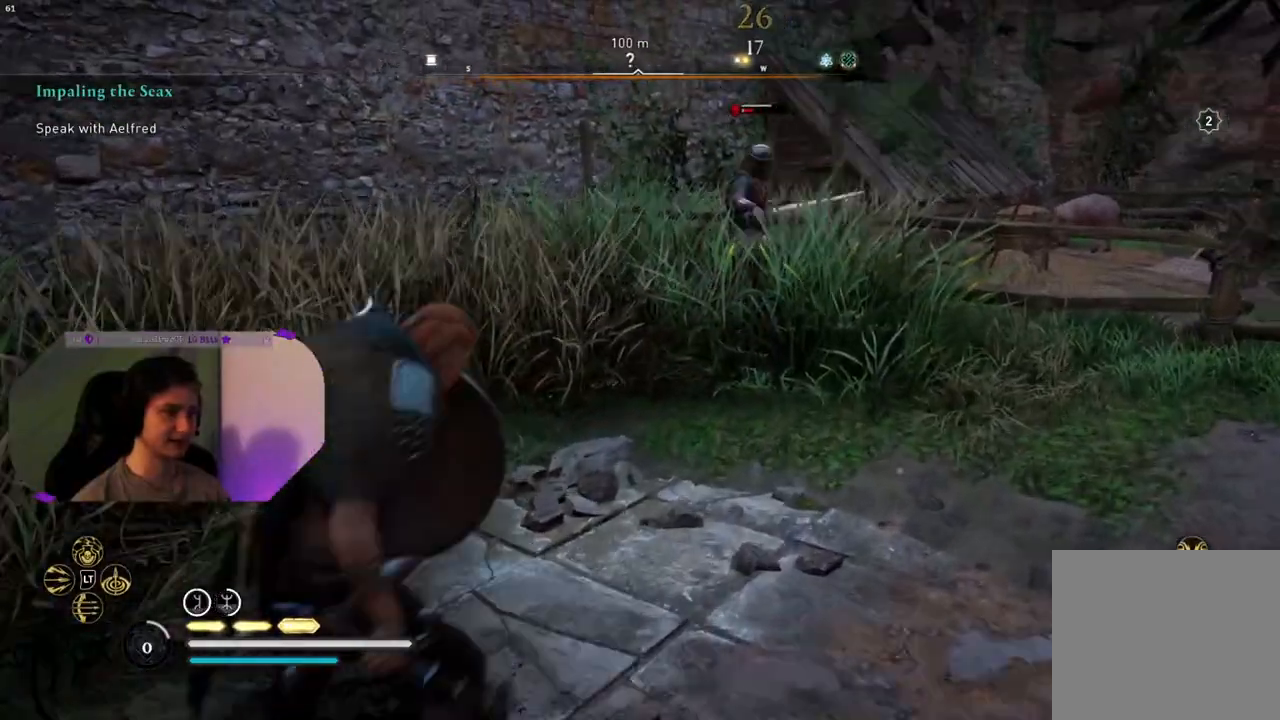
{"buttons": ["R1"], "left_stick": "up", "right_stick": "center", "events": [[400, "R1", "down"]]}
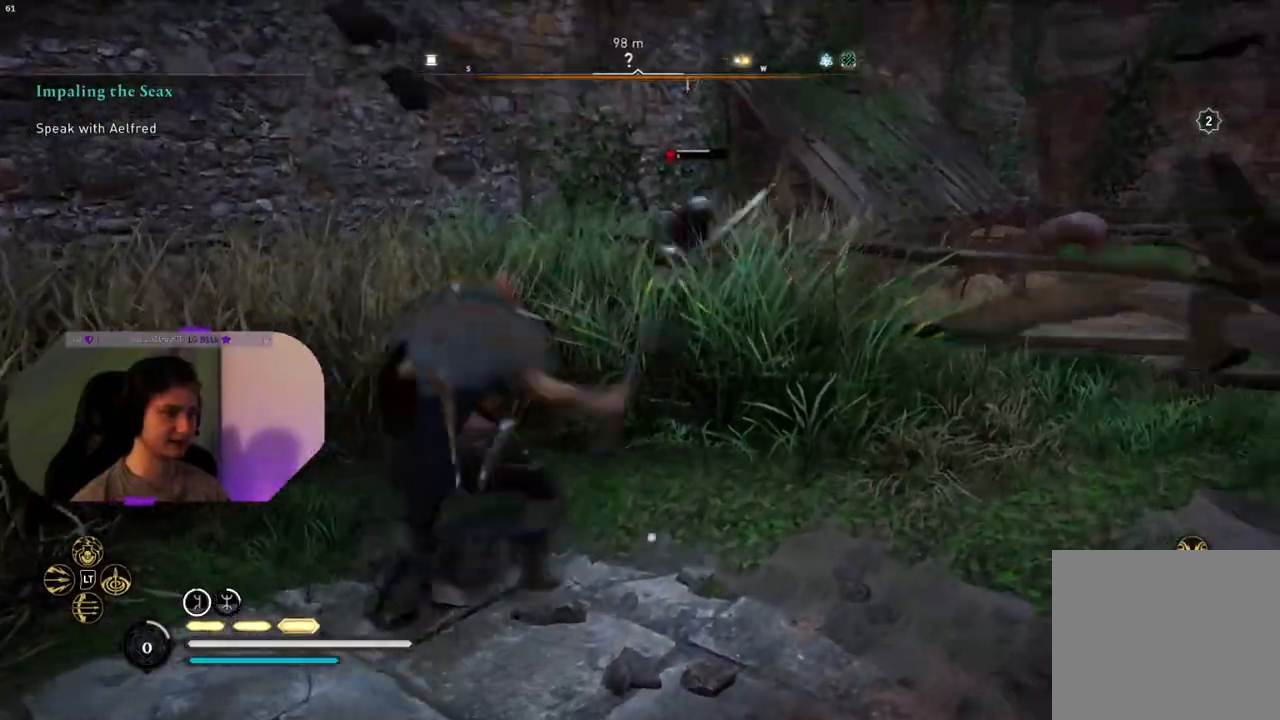
{"buttons": [], "left_stick": "center", "right_stick": "center", "events": [[17, "R1", "up"], [133, "R1", "down"], [250, "R1", "up"], [350, "left_stick", "center"], [367, "R1", "down"], [483, "R1", "up"]]}
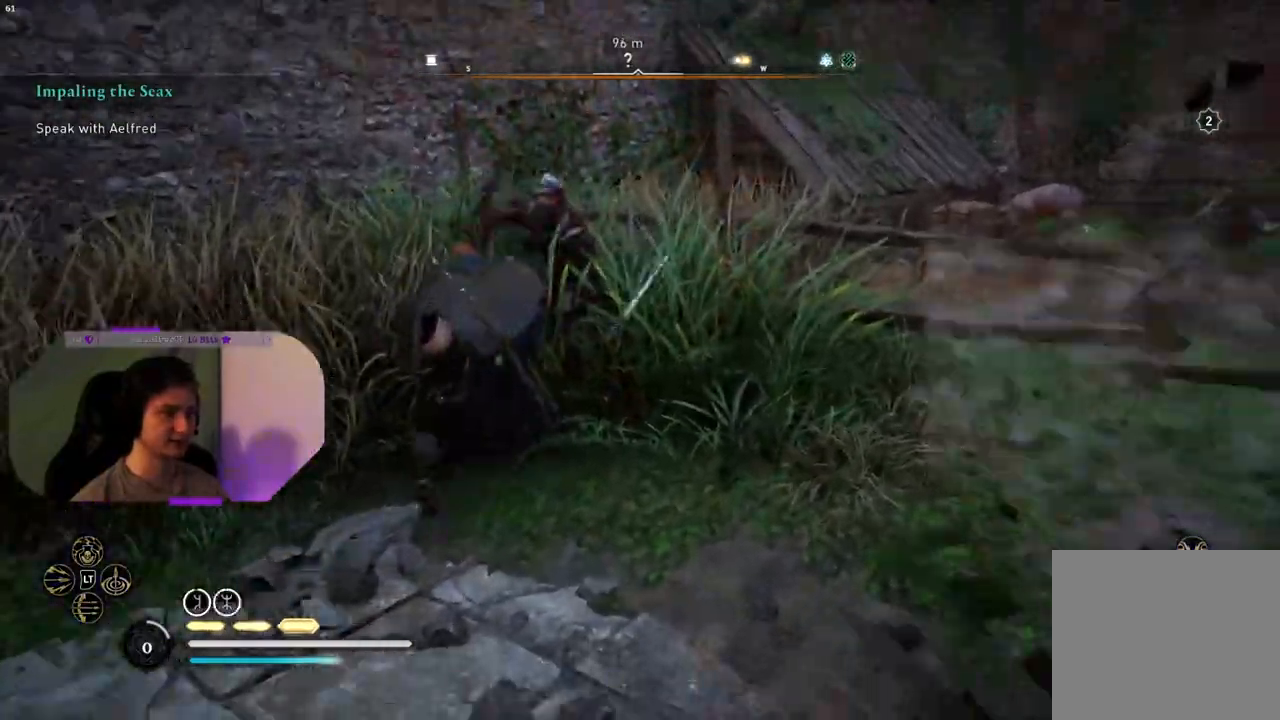
{"buttons": [], "left_stick": "center", "right_stick": "left", "events": [[183, "right_stick", "down-left"], [500, "right_stick", "left"]]}
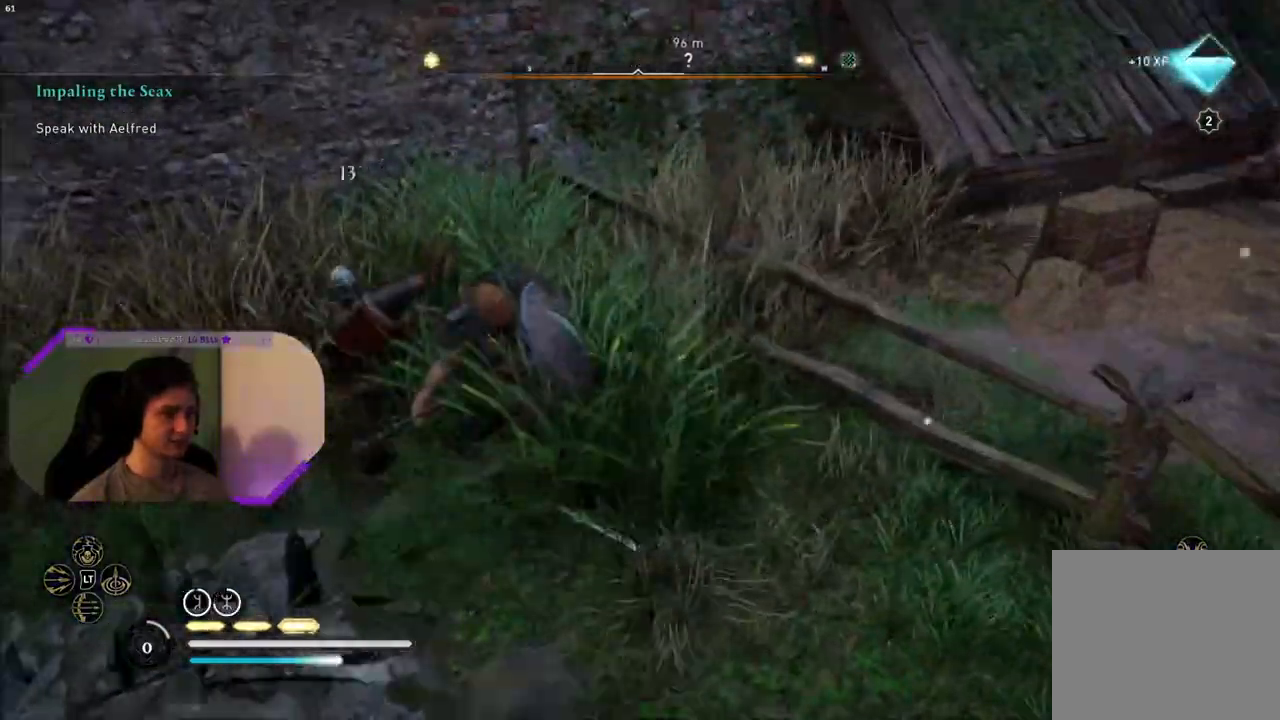
{"buttons": [], "left_stick": "center", "right_stick": "left", "events": []}
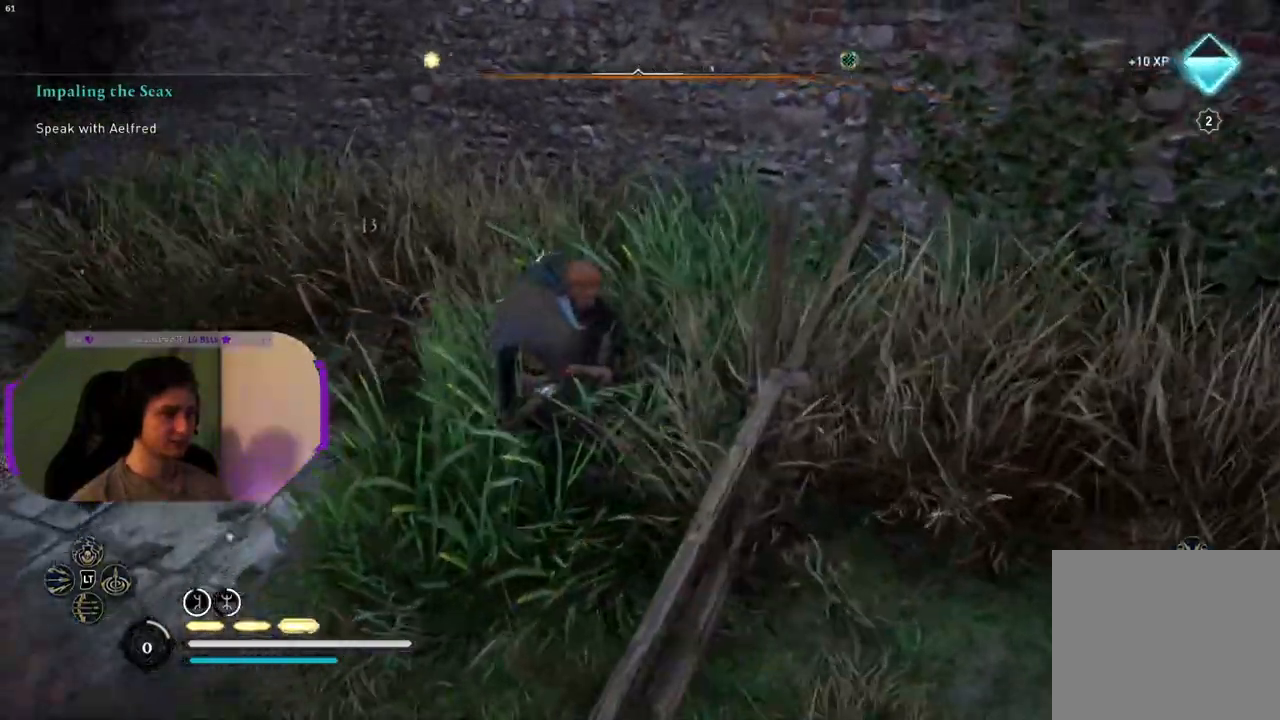
{"buttons": [], "left_stick": "center", "right_stick": "left", "events": []}
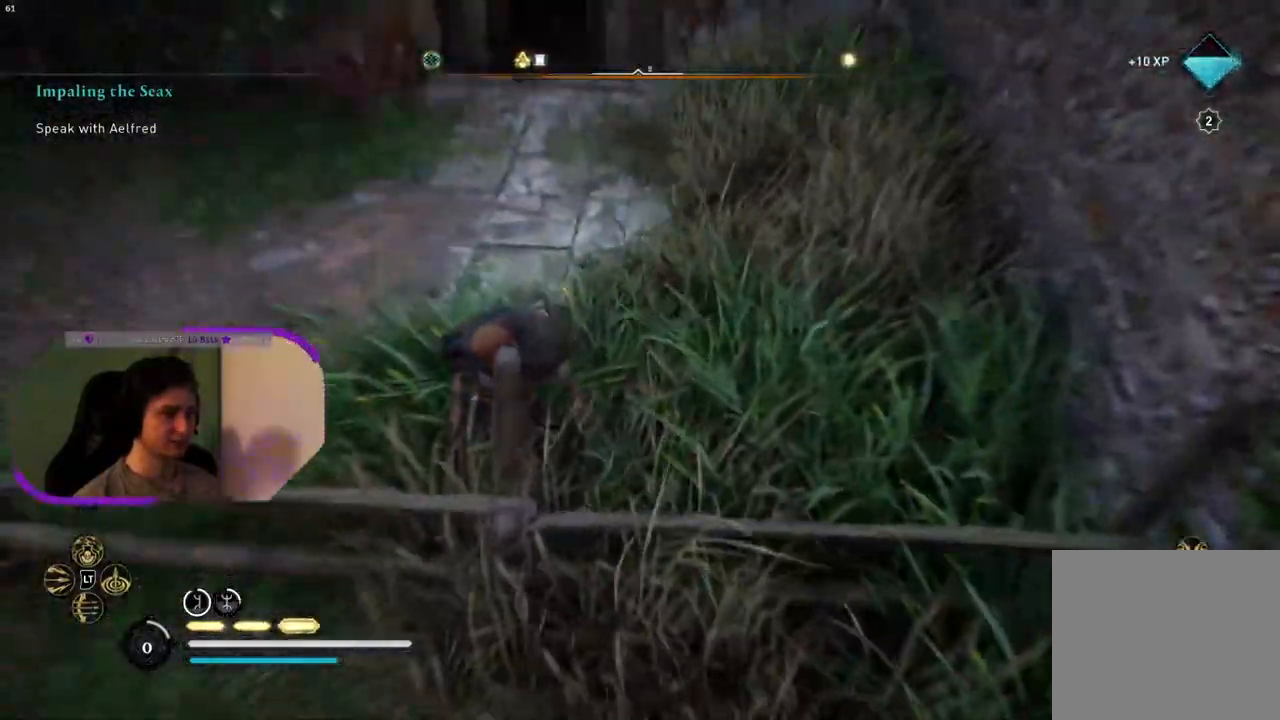
{"buttons": [], "left_stick": "right", "right_stick": "center", "events": [[217, "left_stick", "right"], [250, "right_stick", "center"]]}
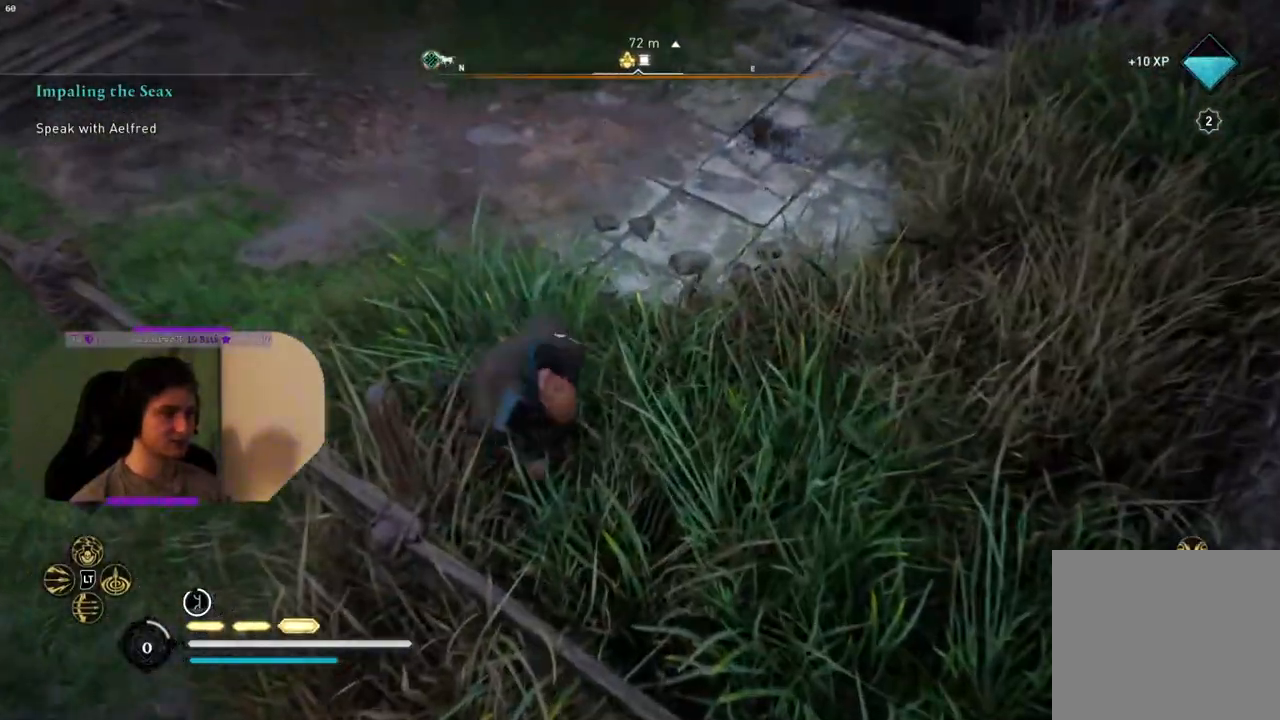
{"buttons": [], "left_stick": "up-right", "right_stick": "up-left", "events": [[33, "right_stick", "left"], [83, "right_stick", "up-left"], [433, "left_stick", "up-right"]]}
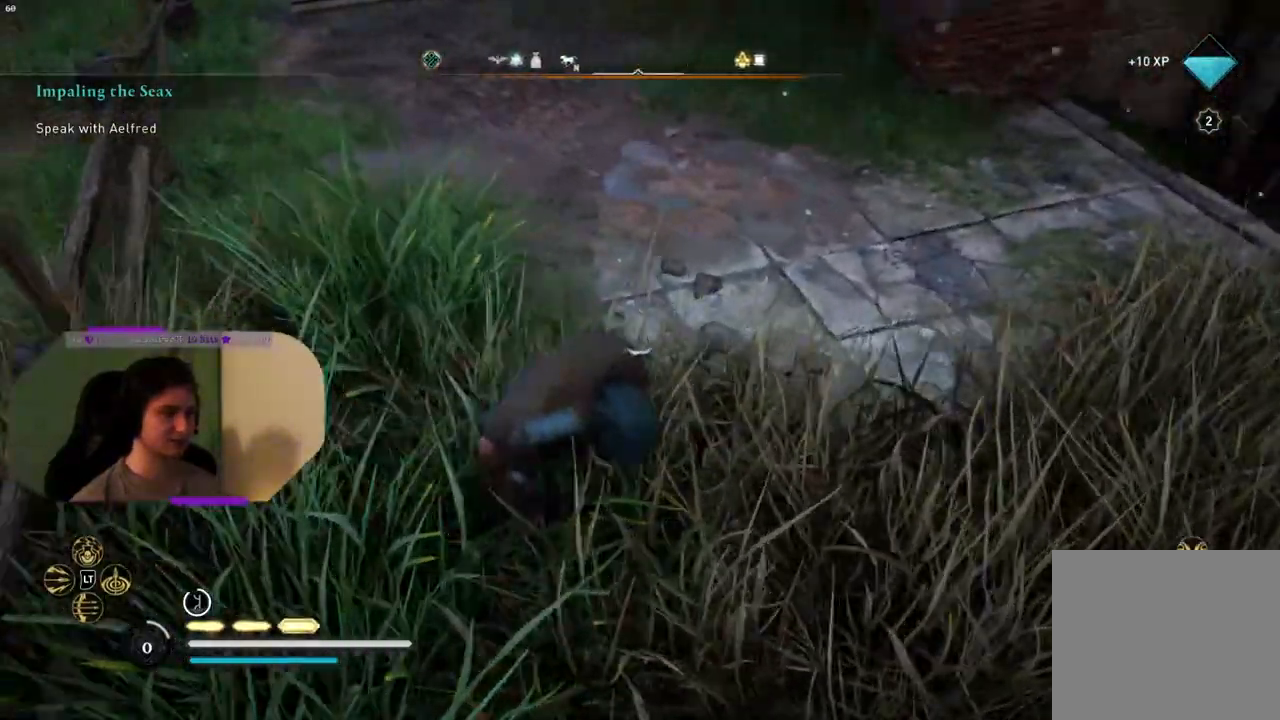
{"buttons": [], "left_stick": "up", "right_stick": "center", "events": [[300, "left_stick", "up"], [417, "right_stick", "center"]]}
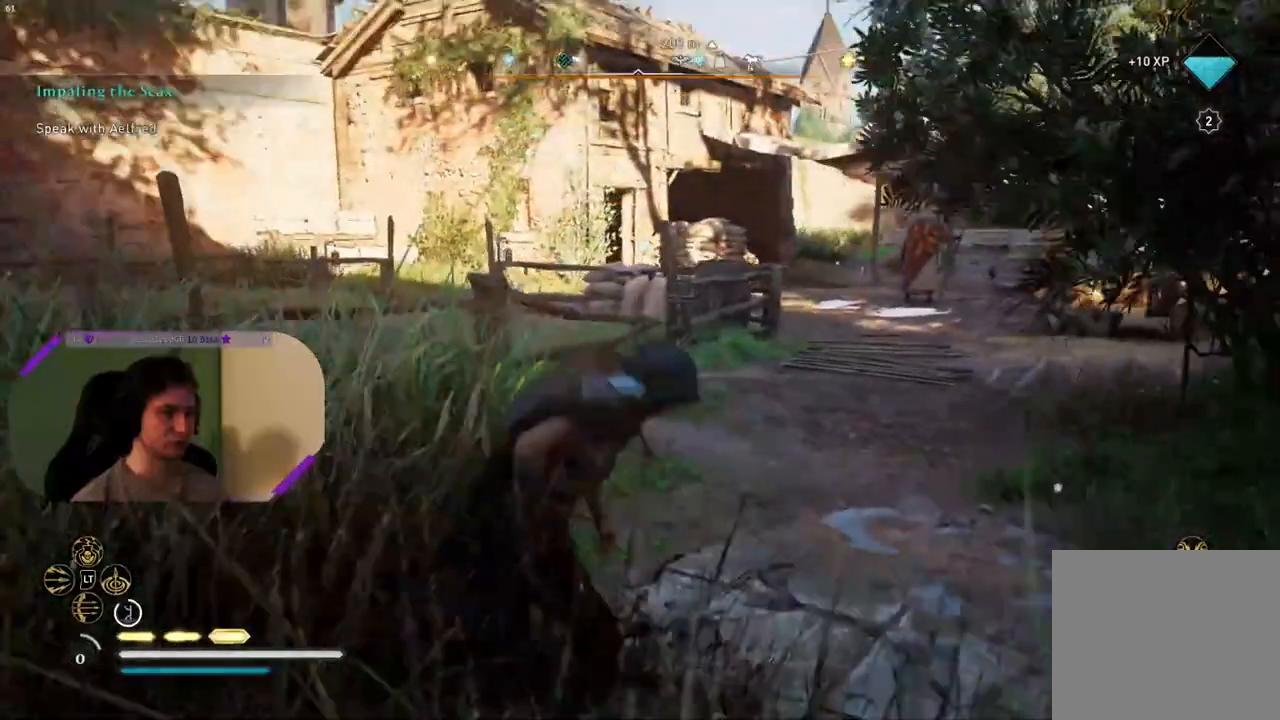
{"buttons": [], "left_stick": "up", "right_stick": "center", "events": []}
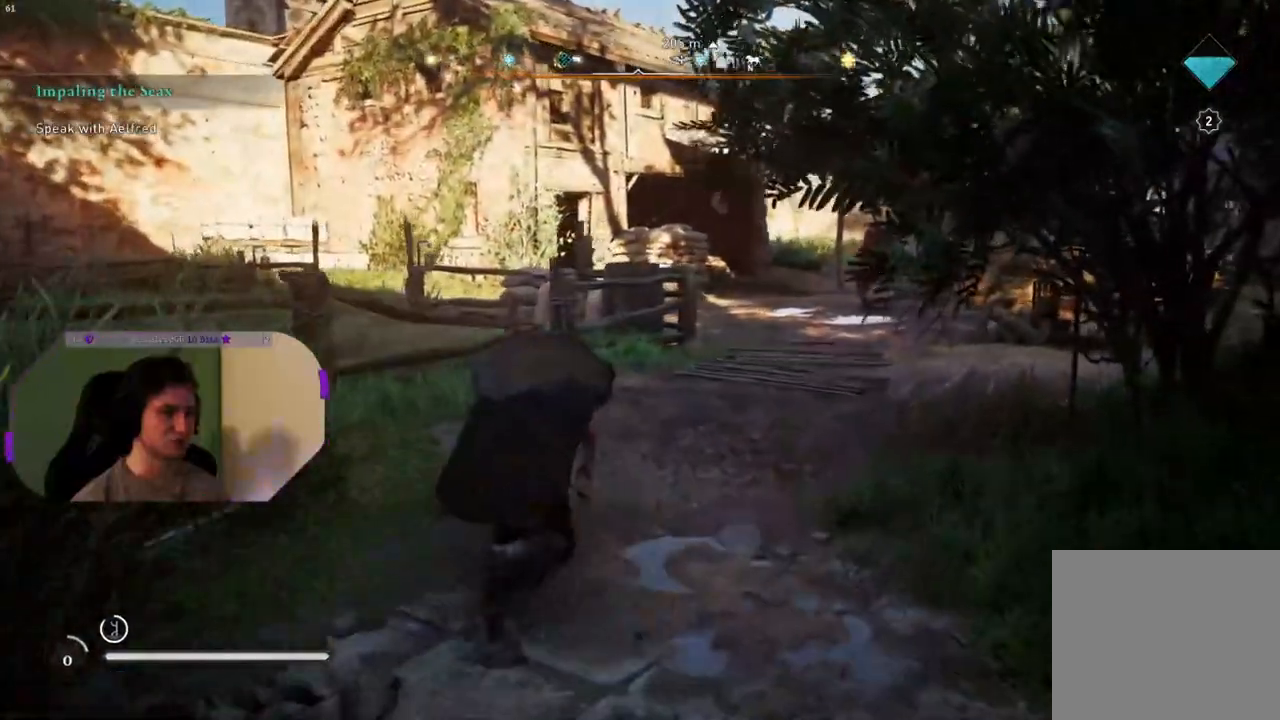
{"buttons": [], "left_stick": "up-left", "right_stick": "center", "events": [[100, "right_stick", "up-right"], [400, "right_stick", "center"], [483, "left_stick", "up-left"]]}
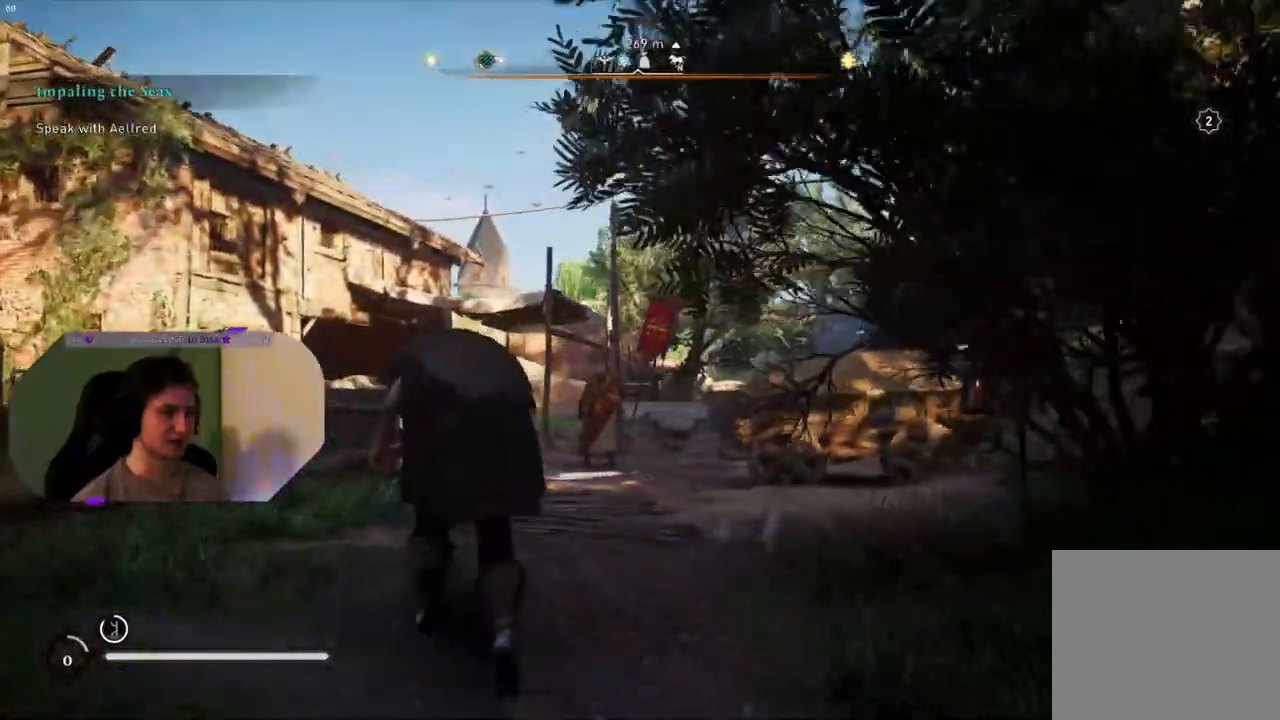
{"buttons": [], "left_stick": "up-left", "right_stick": "left", "events": [[50, "right_stick", "left"]]}
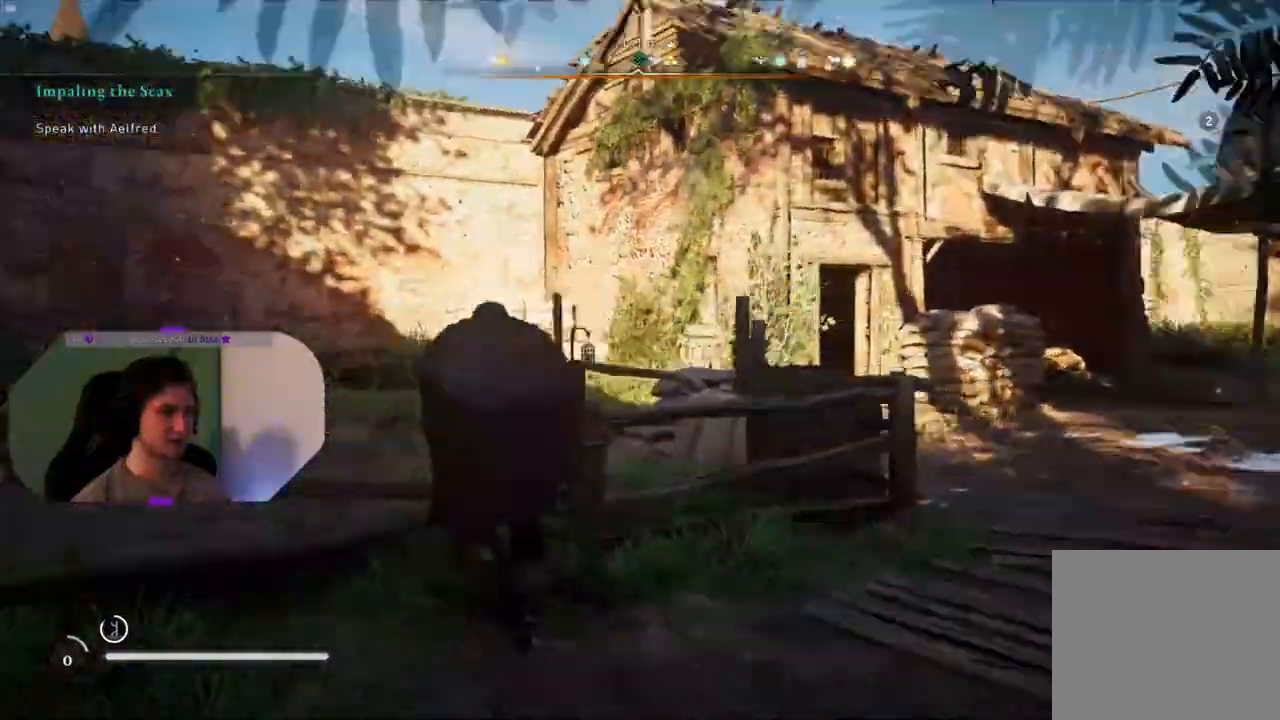
{"buttons": ["CROSS"], "left_stick": "up", "right_stick": "center", "events": [[50, "right_stick", "center"], [133, "left_stick", "up"], [167, "CROSS", "down"]]}
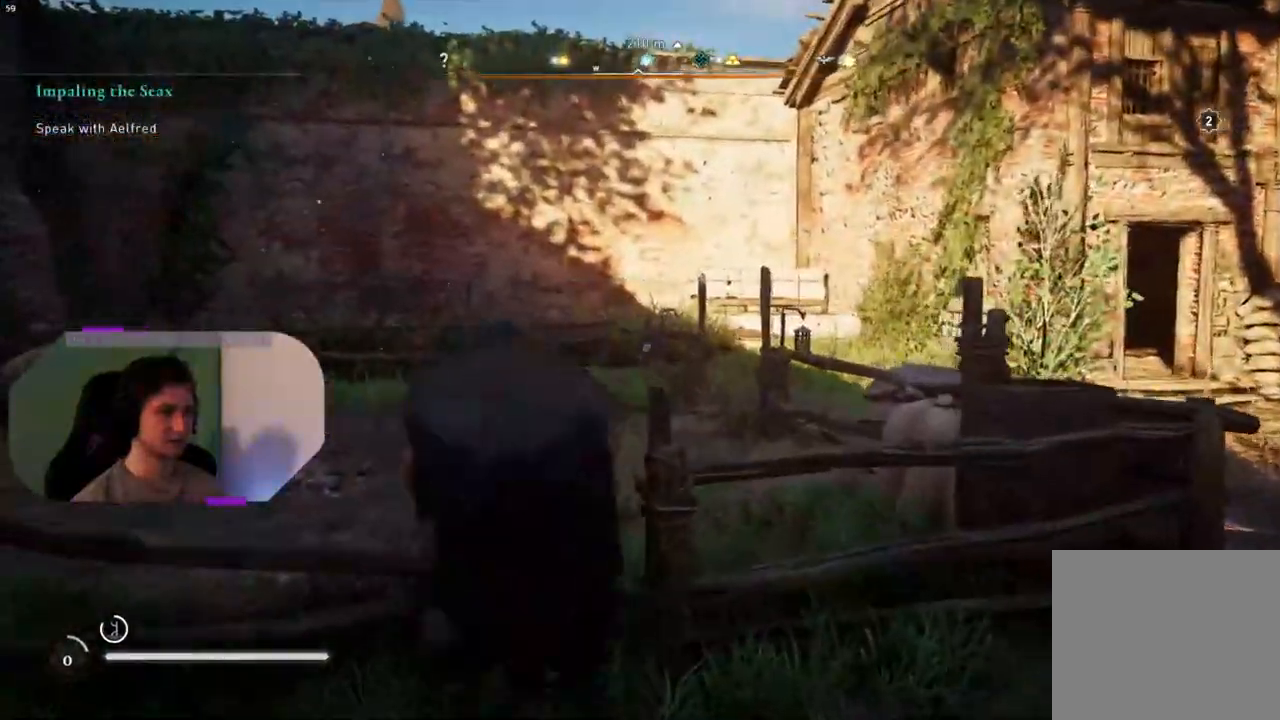
{"buttons": ["CROSS"], "left_stick": "up", "right_stick": "center", "events": []}
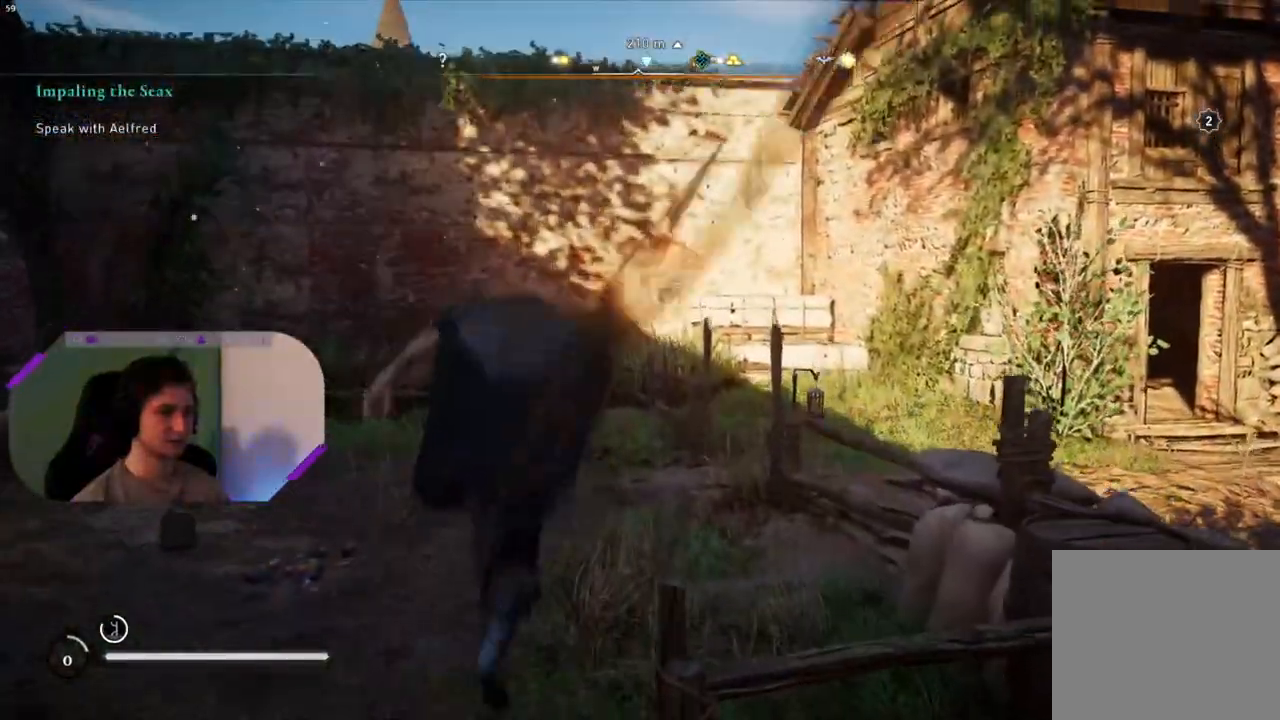
{"buttons": ["CROSS"], "left_stick": "up", "right_stick": "center", "events": []}
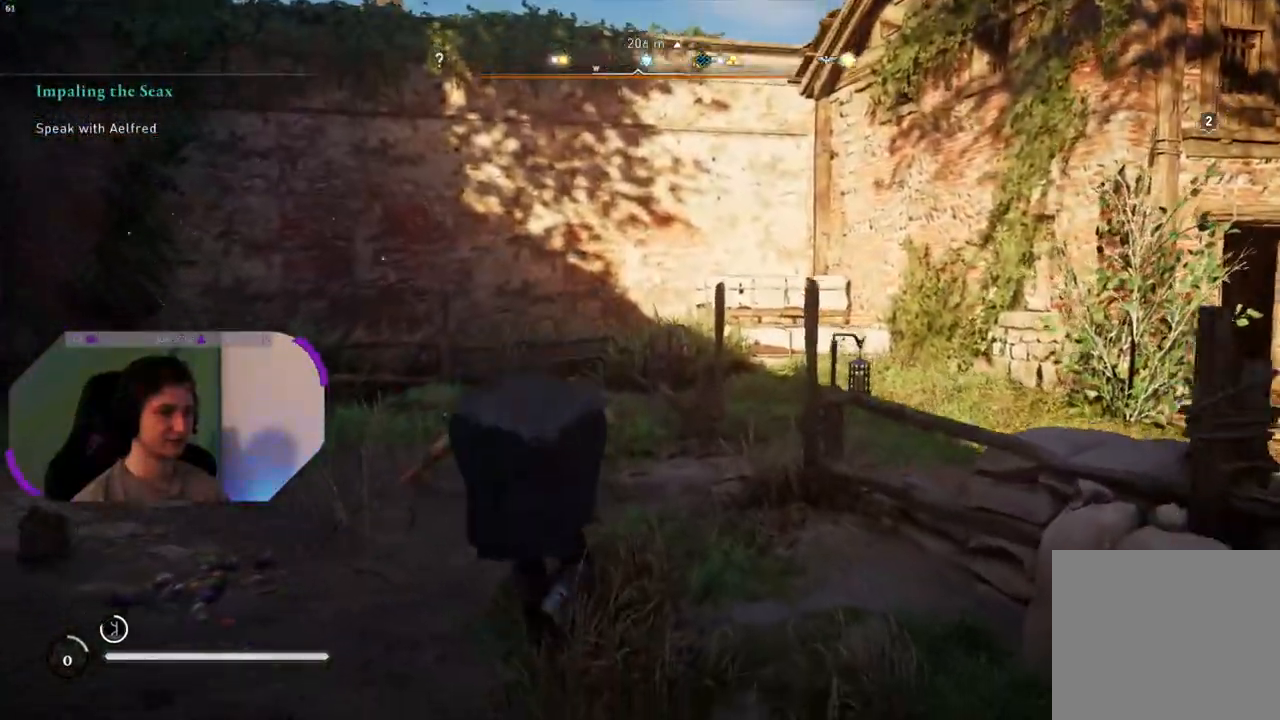
{"buttons": [], "left_stick": "up", "right_stick": "down", "events": [[50, "CROSS", "up"], [483, "right_stick", "down"]]}